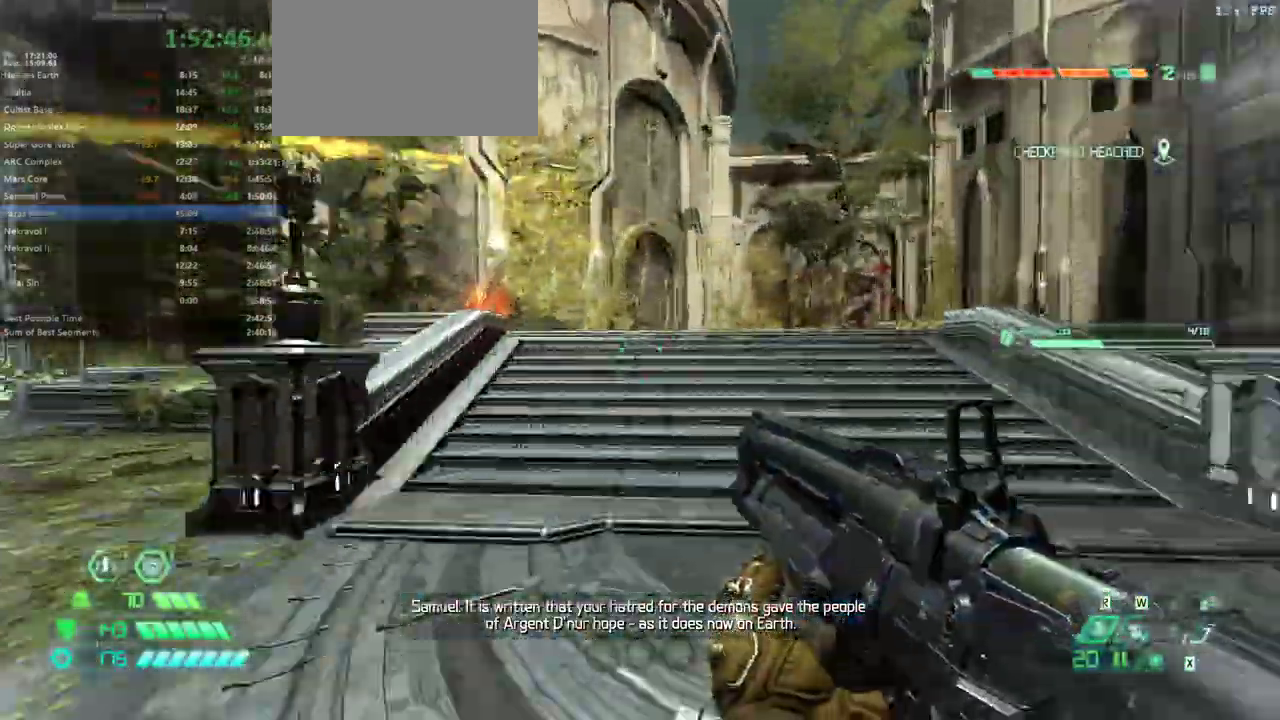
Gameplay with keyboard and mouse; each line is a JSON object with the keys and mouse buttons held at the frame after it. "events" lists presses ("down") and releases ("up") of "1", "2", "3", "4", "5", "a", "alt", "c", "caps_lock", "ctrl", "d", "e", "escape", "f", "q", "r", "s", "shift", "space", "tab", "v", "w", "x", "z" and "mouse_wheel_up" between this image and that frame as [ms after this image, input, new state], when the widget could be followed in between. "mouse_wheel_up" = the "wheel_up" button of the "mouse" list. No other keys are recorded. Not read: mouse_move.
{"keys": ["w"], "mouse": [], "events": [[333, "shift", "down"], [467, "shift", "up"]]}
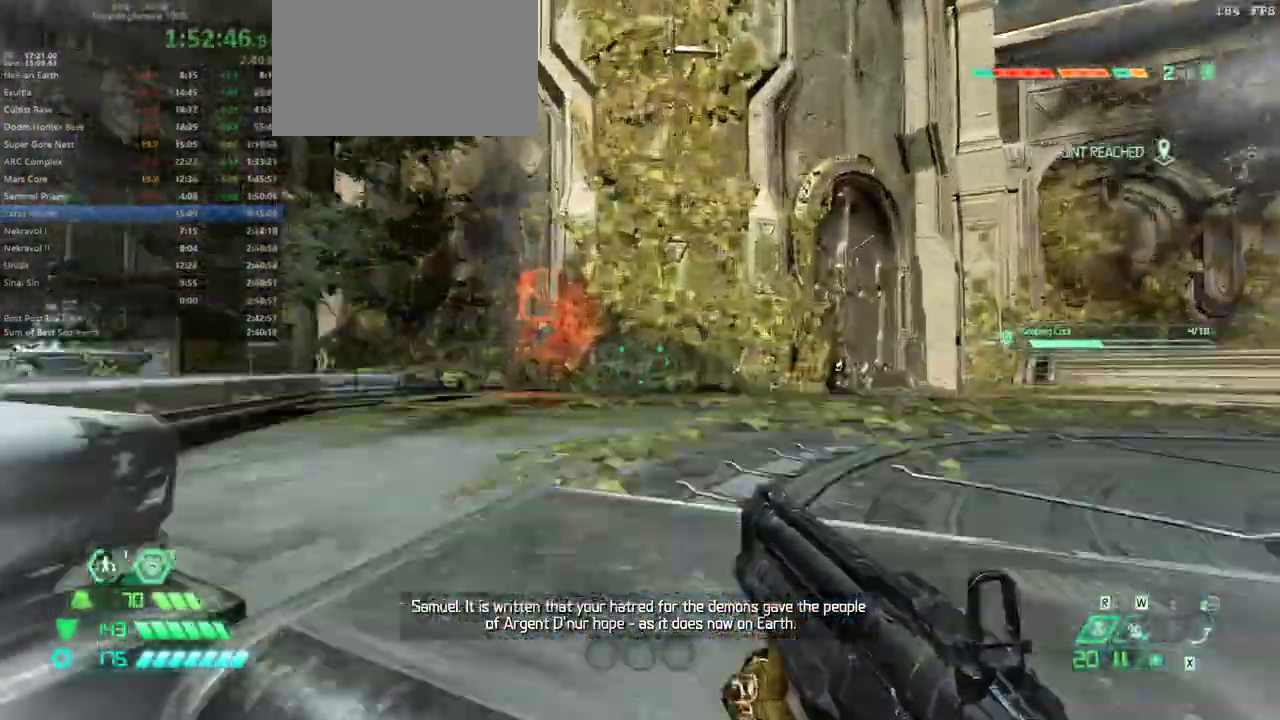
{"keys": ["w"], "mouse": [], "events": []}
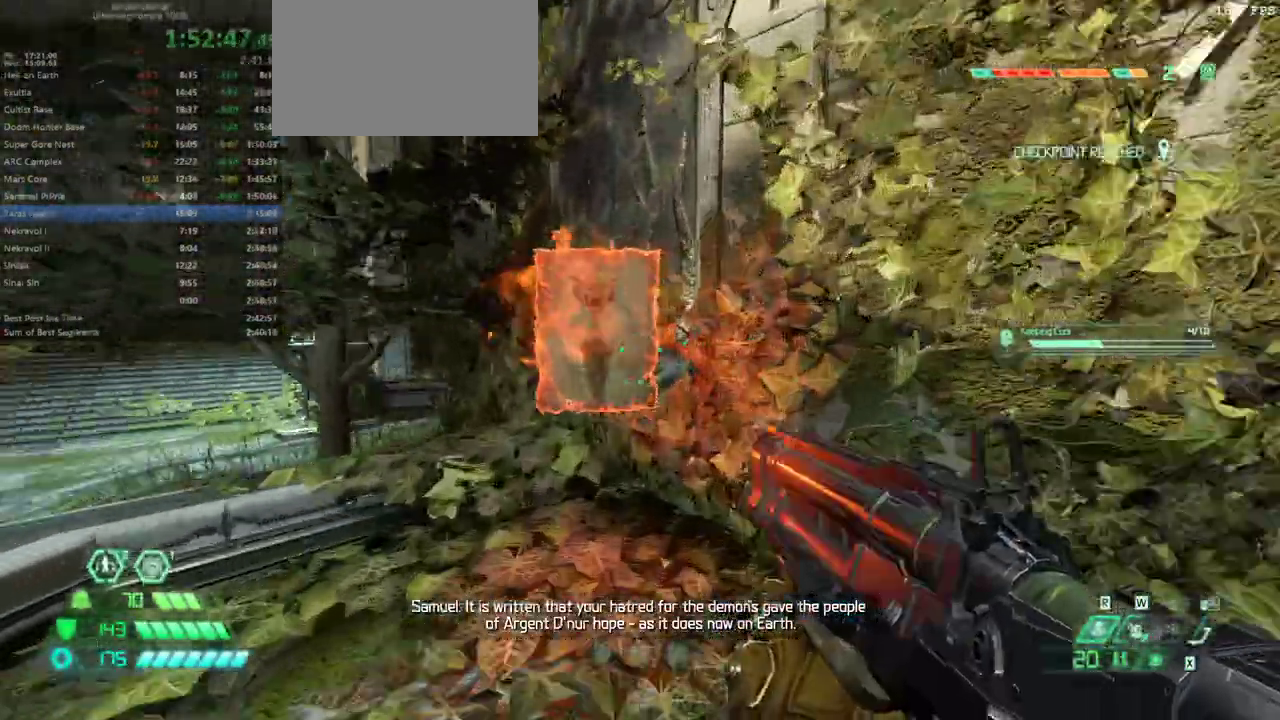
{"keys": ["space", "w"], "mouse": [], "events": [[200, "space", "down"], [300, "space", "up"], [467, "space", "down"]]}
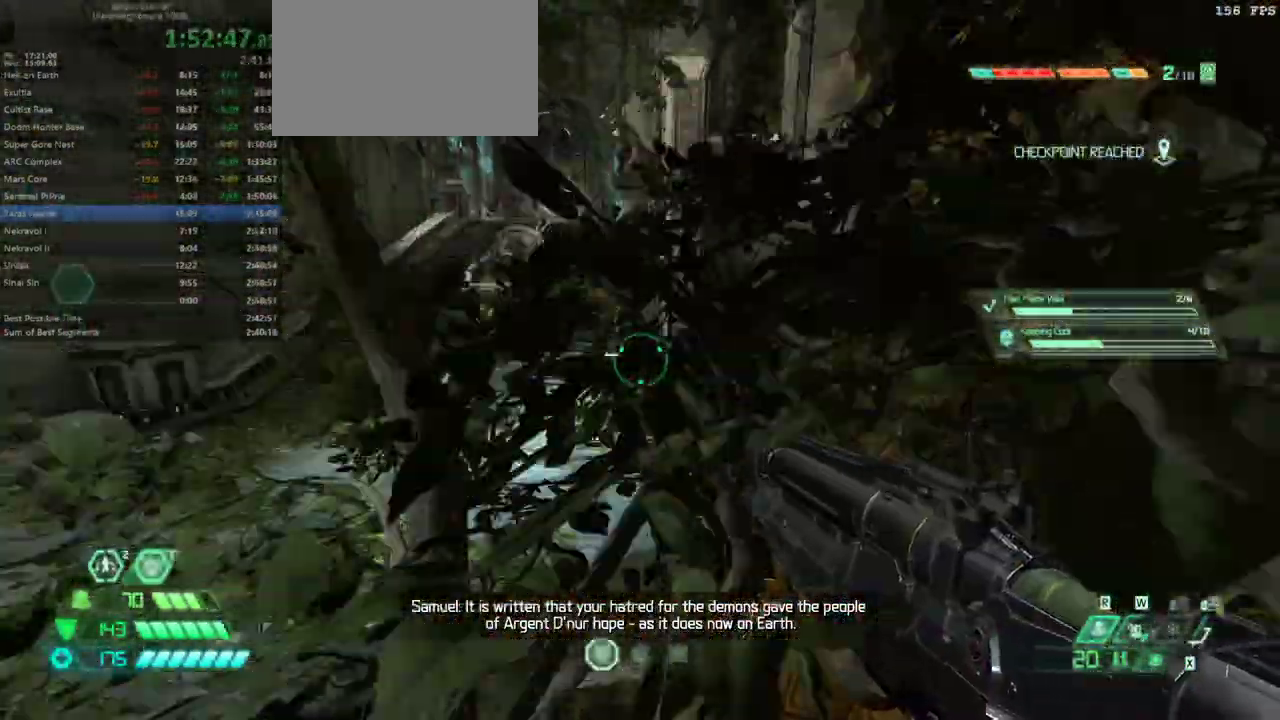
{"keys": ["w"], "mouse": [], "events": [[33, "space", "up"], [133, "shift", "down"], [267, "shift", "up"], [433, "shift", "down"], [467, "shift", "up"]]}
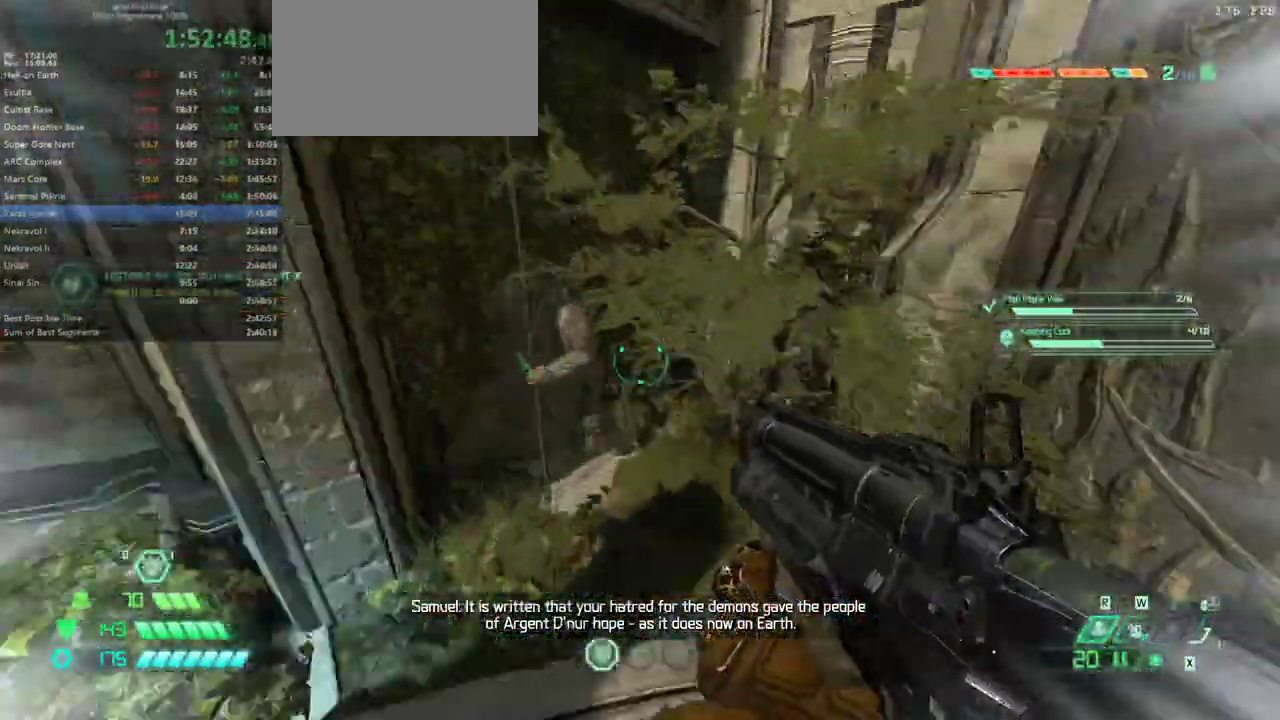
{"keys": ["f"], "mouse": [], "events": [[100, "d", "down"], [300, "d", "up"], [433, "w", "up"], [500, "f", "down"]]}
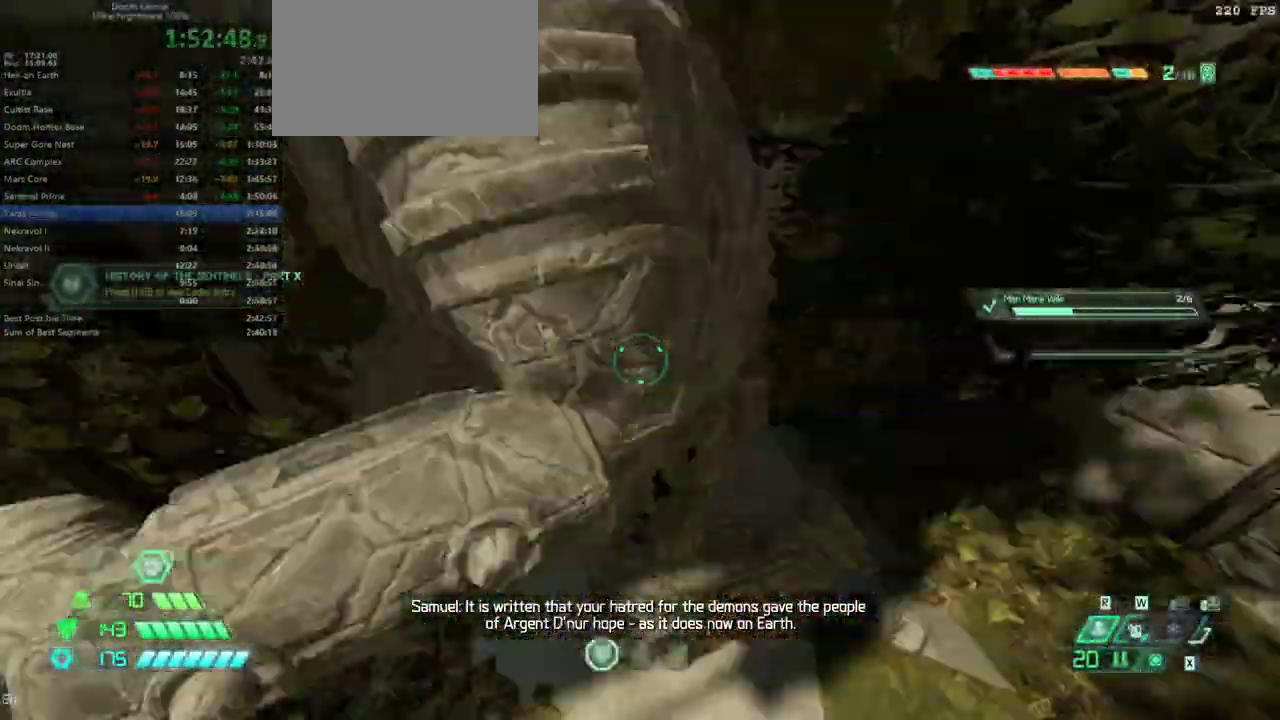
{"keys": ["w"], "mouse": [], "events": [[133, "f", "up"], [267, "w", "down"]]}
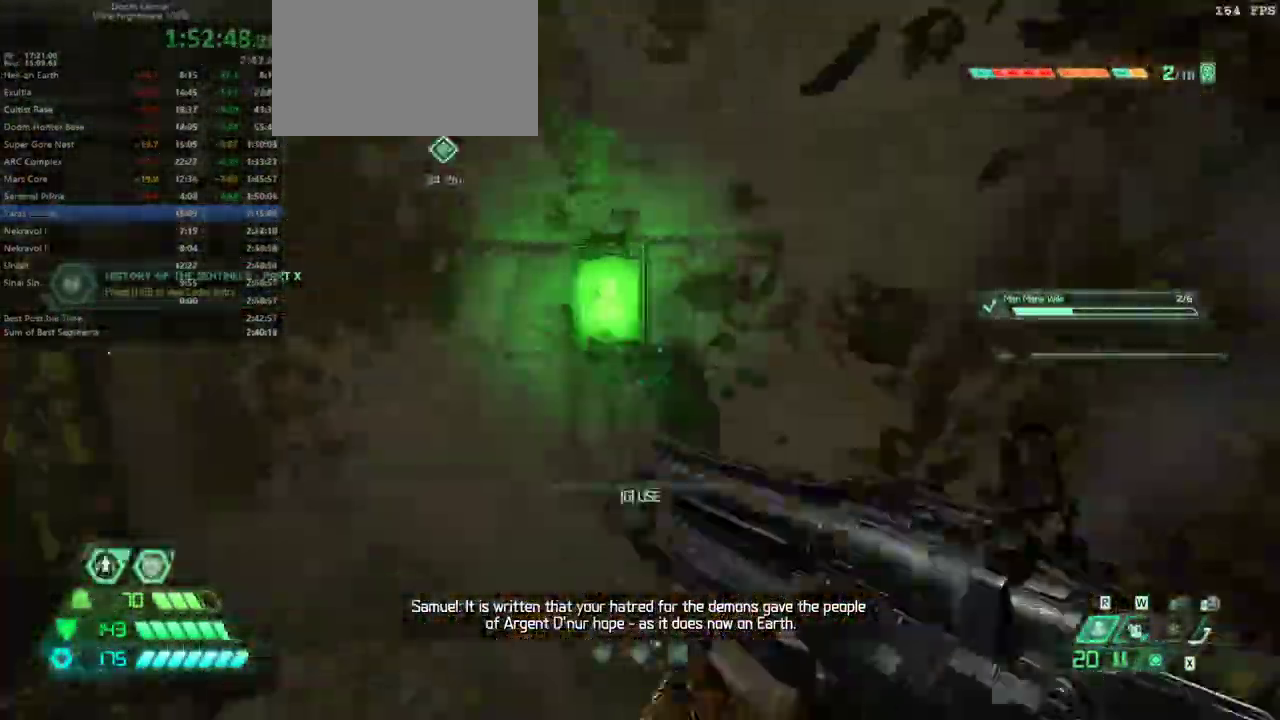
{"keys": [], "mouse": [], "events": [[100, "w", "up"], [133, "f", "down"], [233, "f", "up"]]}
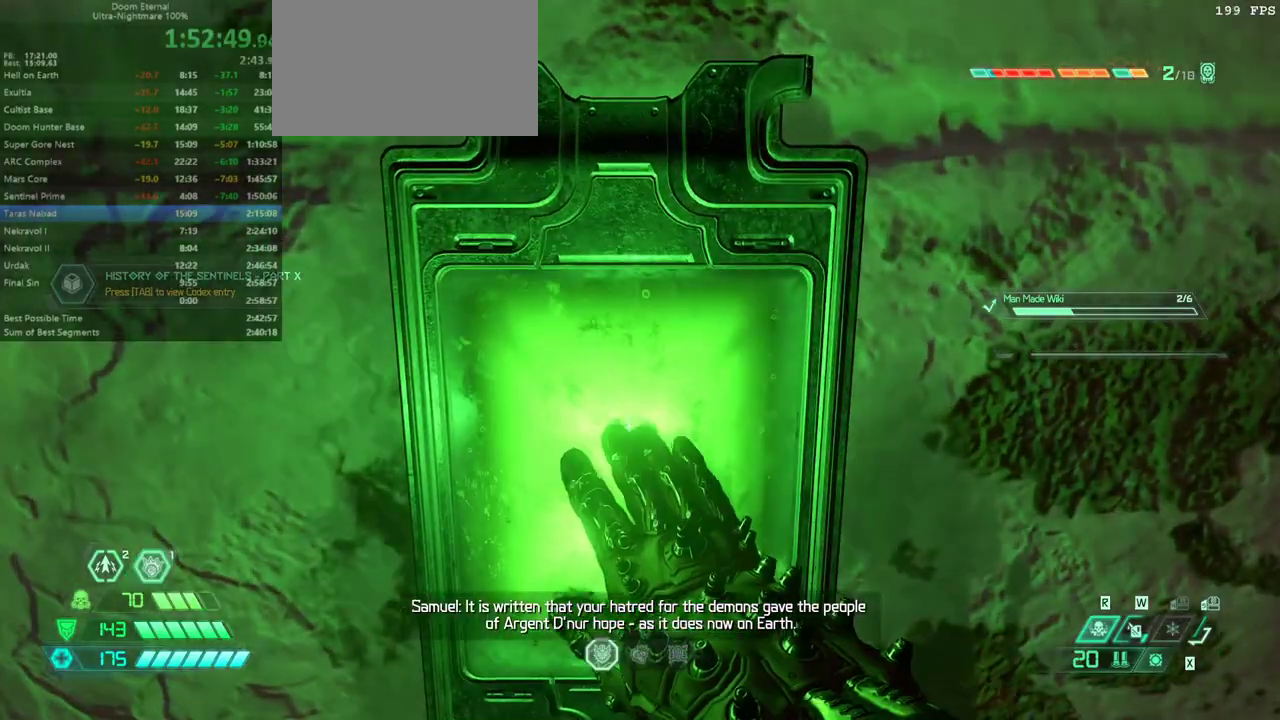
{"keys": ["s"], "mouse": [], "events": [[433, "s", "down"]]}
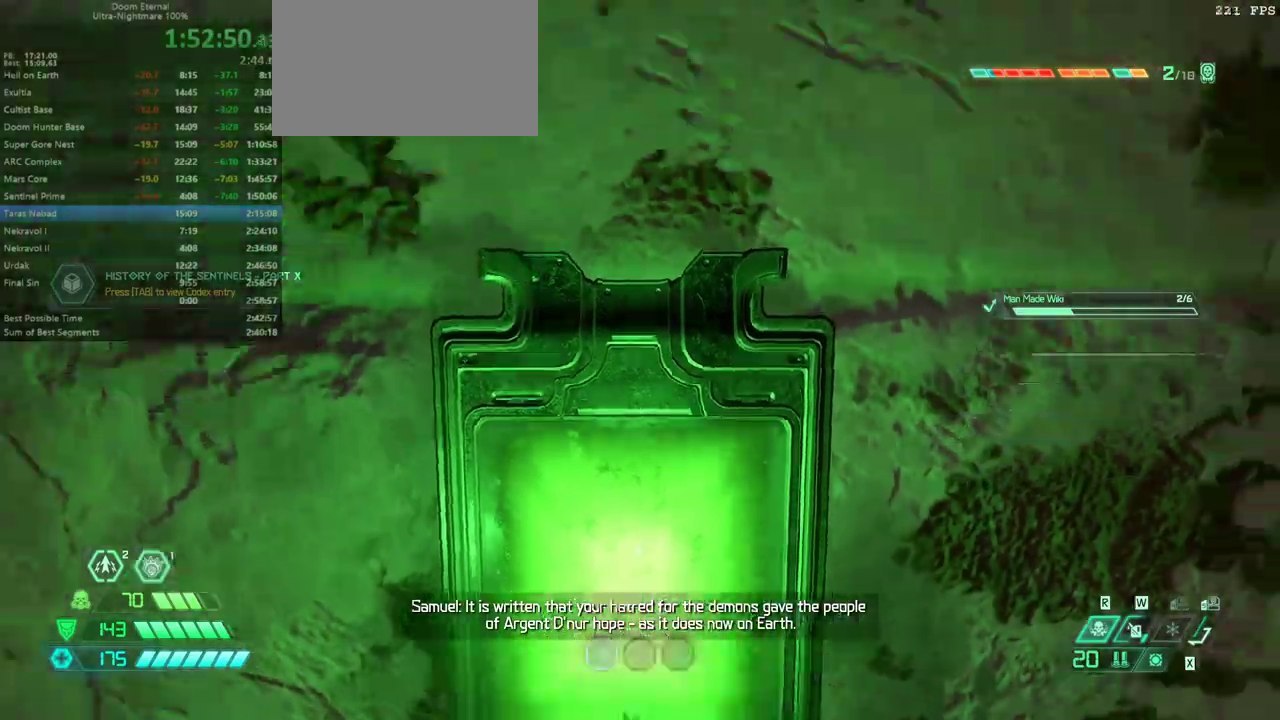
{"keys": ["a", "w"], "mouse": [], "events": [[33, "a", "down"], [133, "s", "up"], [467, "w", "down"]]}
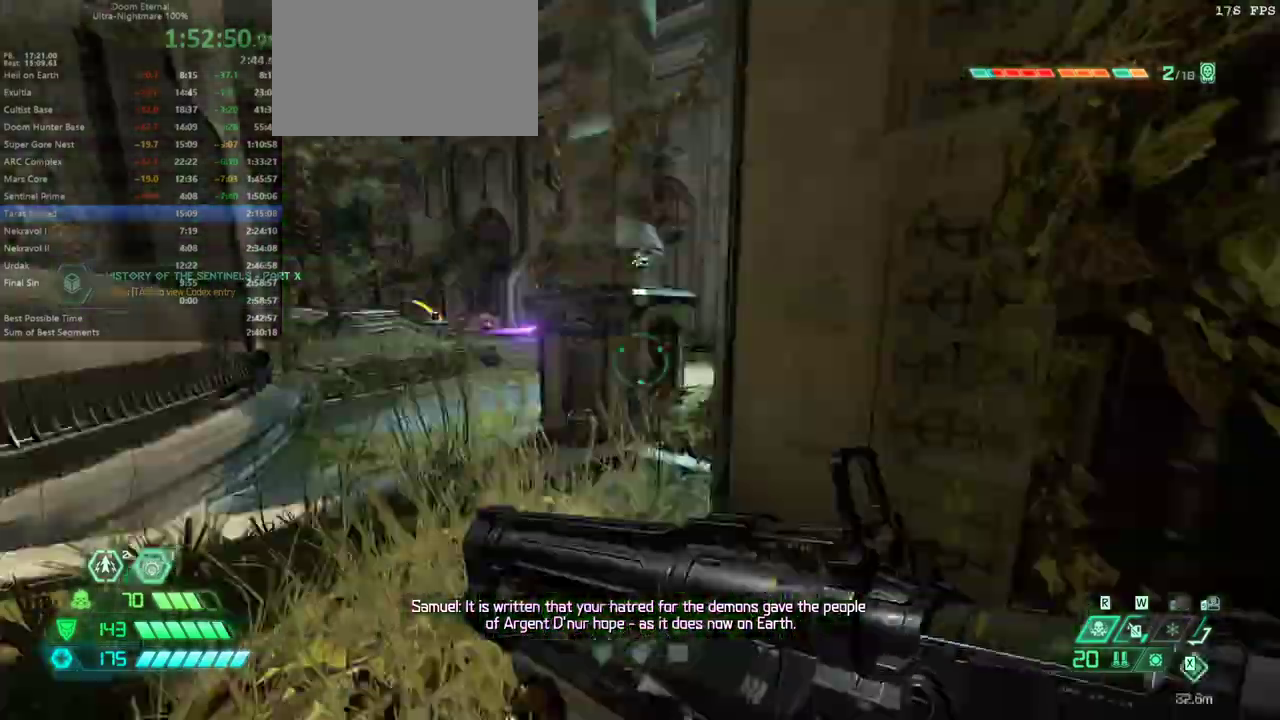
{"keys": ["space", "w"], "mouse": [], "events": [[200, "a", "up"], [200, "space", "down"], [333, "space", "up"], [467, "space", "down"]]}
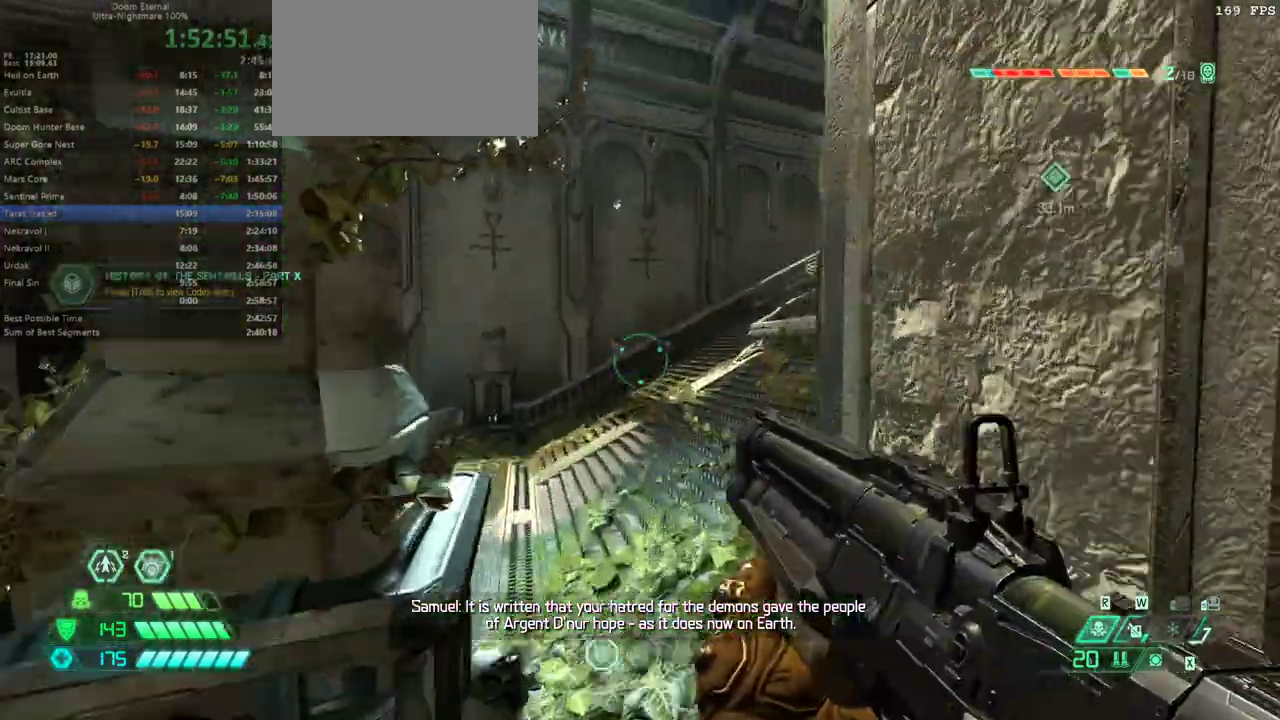
{"keys": ["w"], "mouse": [], "events": [[100, "space", "up"], [200, "shift", "down"], [400, "shift", "up"]]}
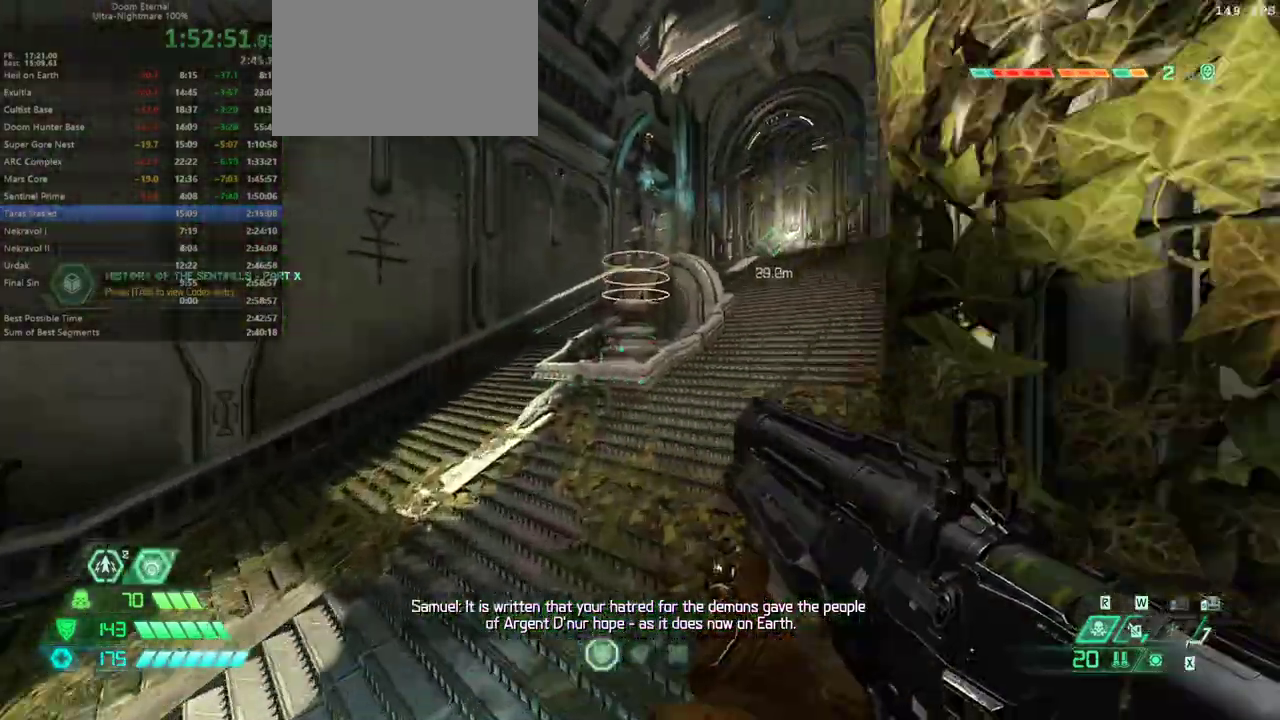
{"keys": ["w"], "mouse": [], "events": [[467, "shift", "down"], [500, "shift", "up"]]}
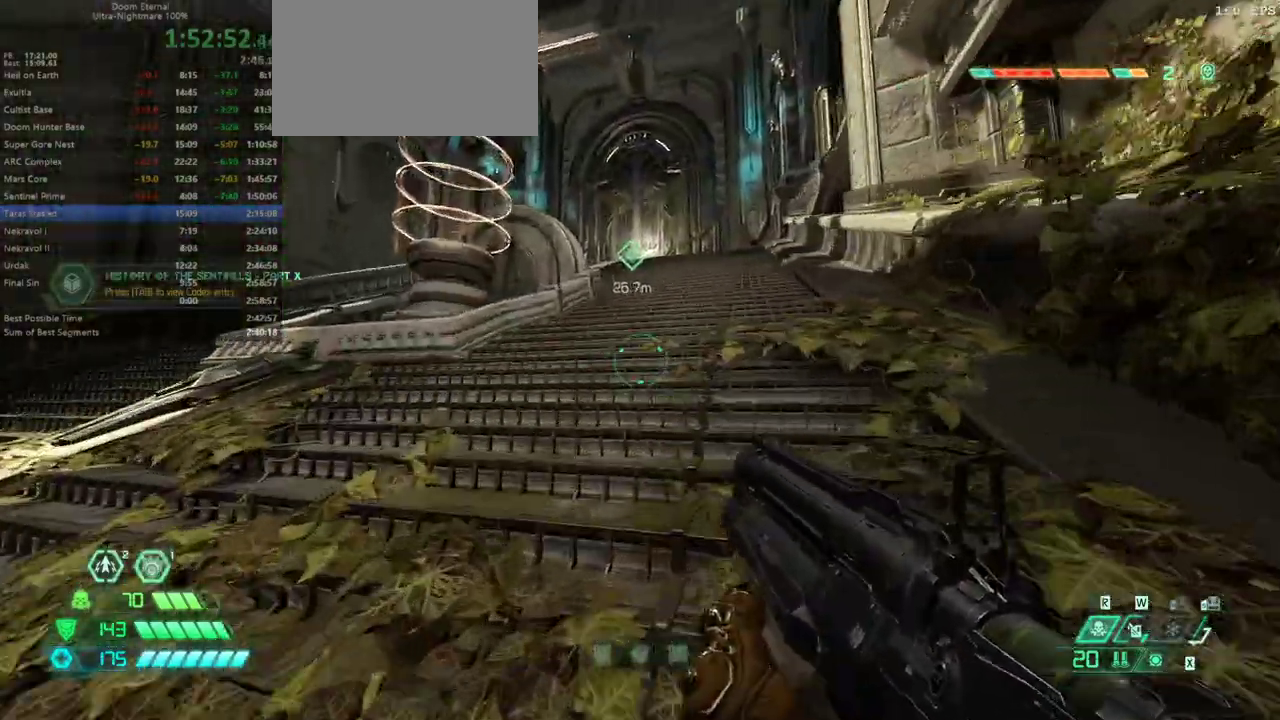
{"keys": ["space", "w"], "mouse": [], "events": [[100, "d", "down"], [333, "d", "up"], [467, "space", "down"]]}
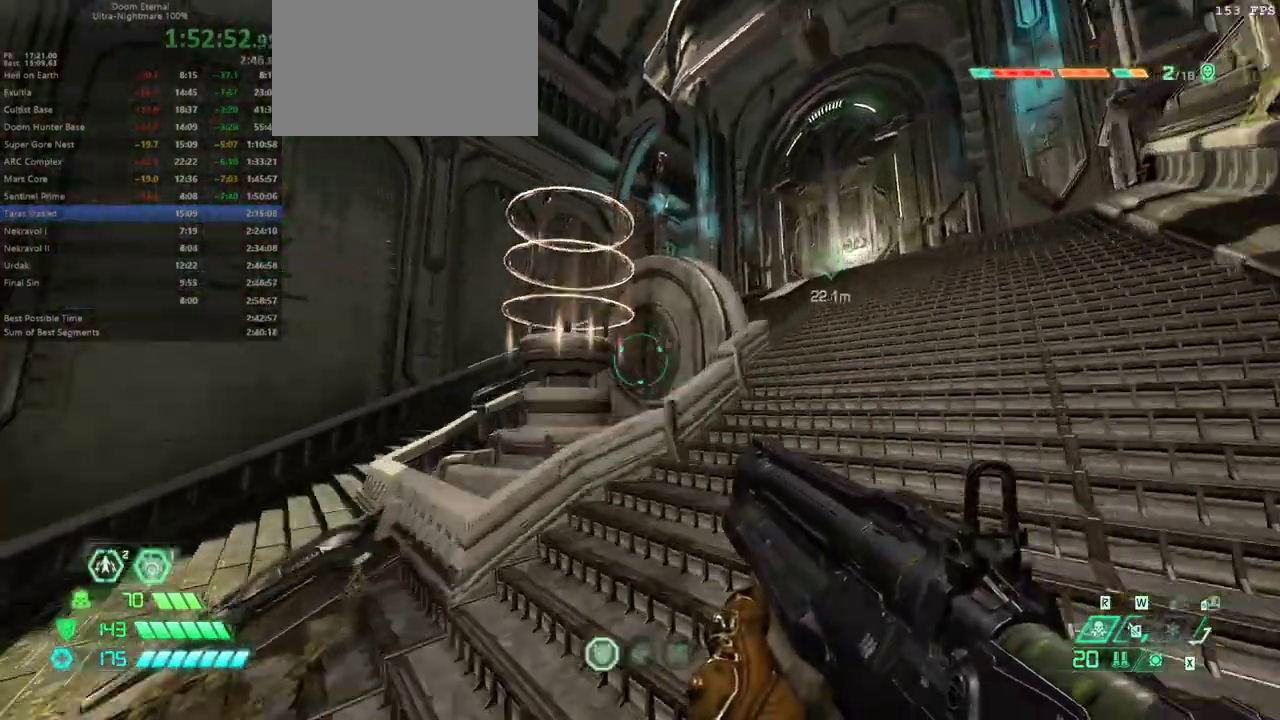
{"keys": [], "mouse": [], "events": [[67, "space", "up"], [233, "space", "down"], [333, "space", "up"], [467, "w", "up"]]}
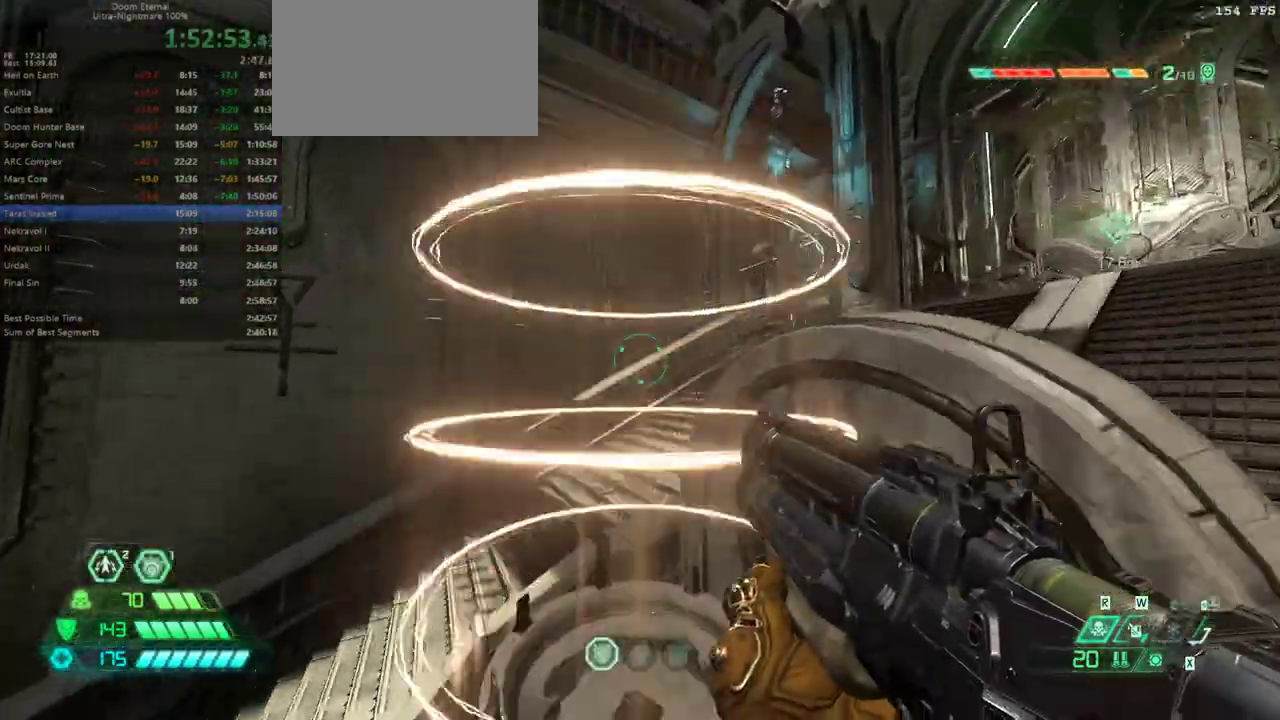
{"keys": [], "mouse": [], "events": [[167, "s", "down"], [300, "s", "up"]]}
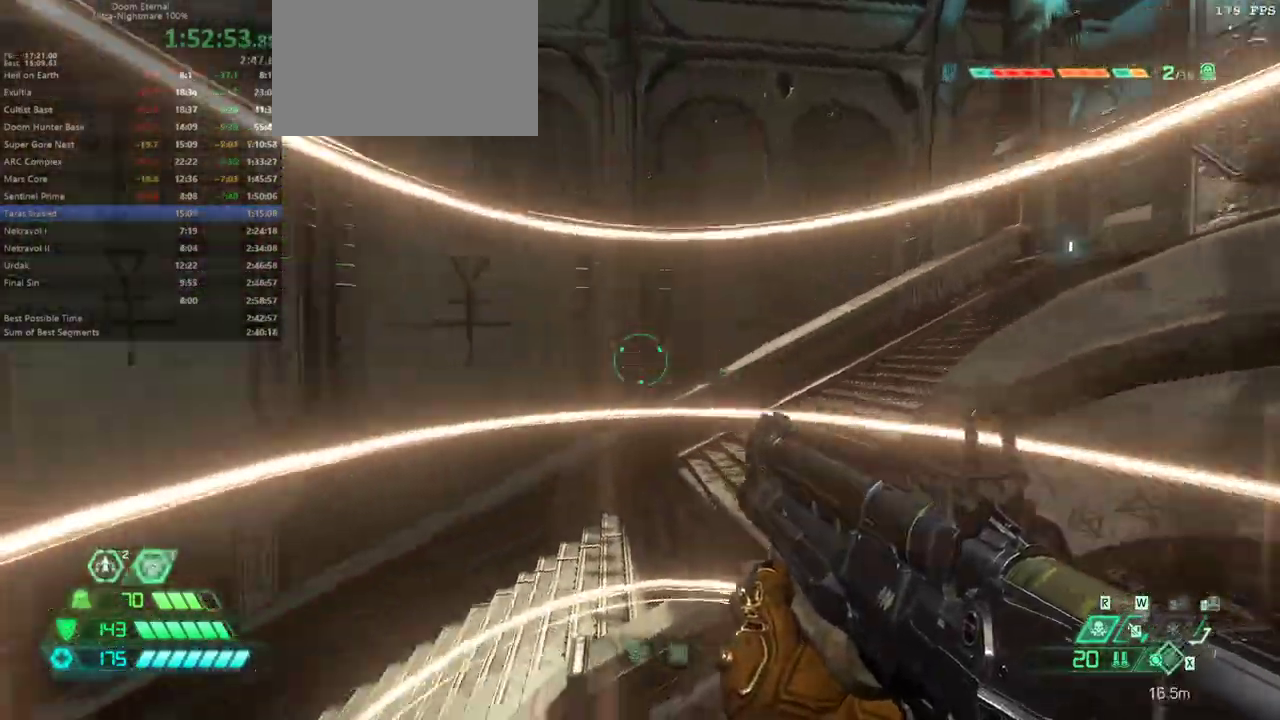
{"keys": ["w"], "mouse": [], "events": [[33, "w", "down"], [133, "w", "up"], [333, "w", "down"], [433, "space", "down"], [500, "space", "up"]]}
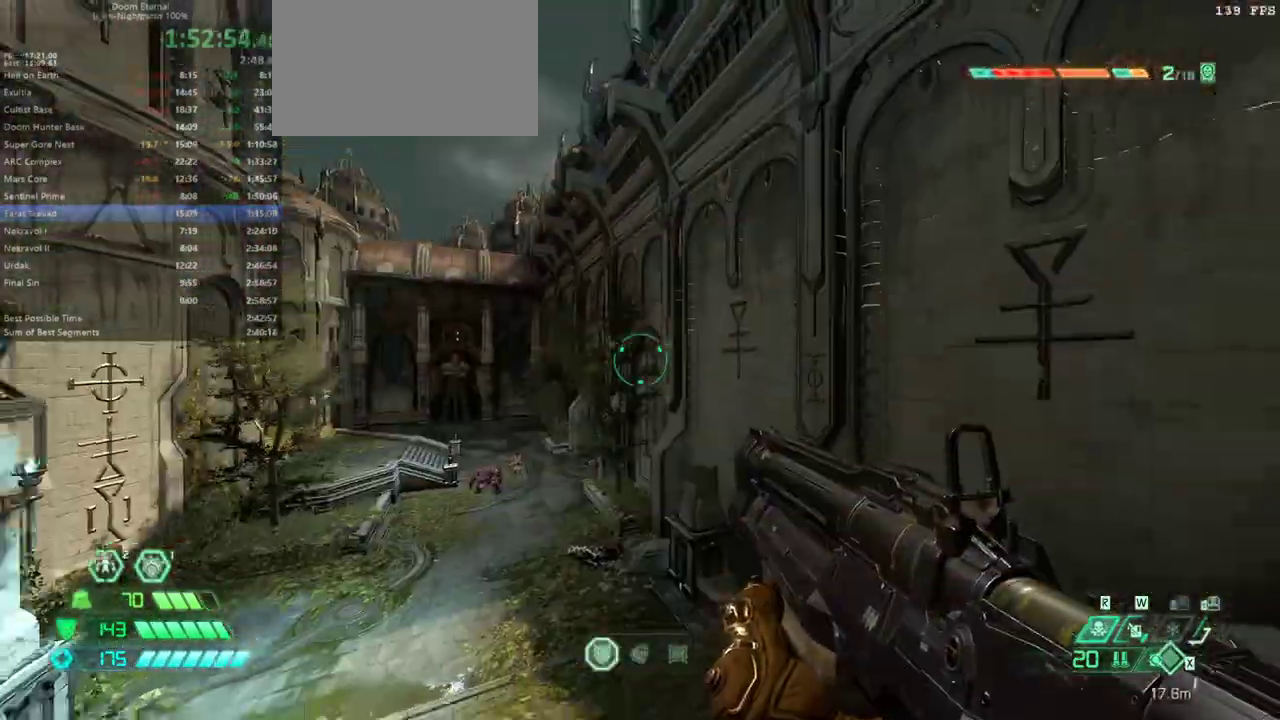
{"keys": ["w"], "mouse": [], "events": []}
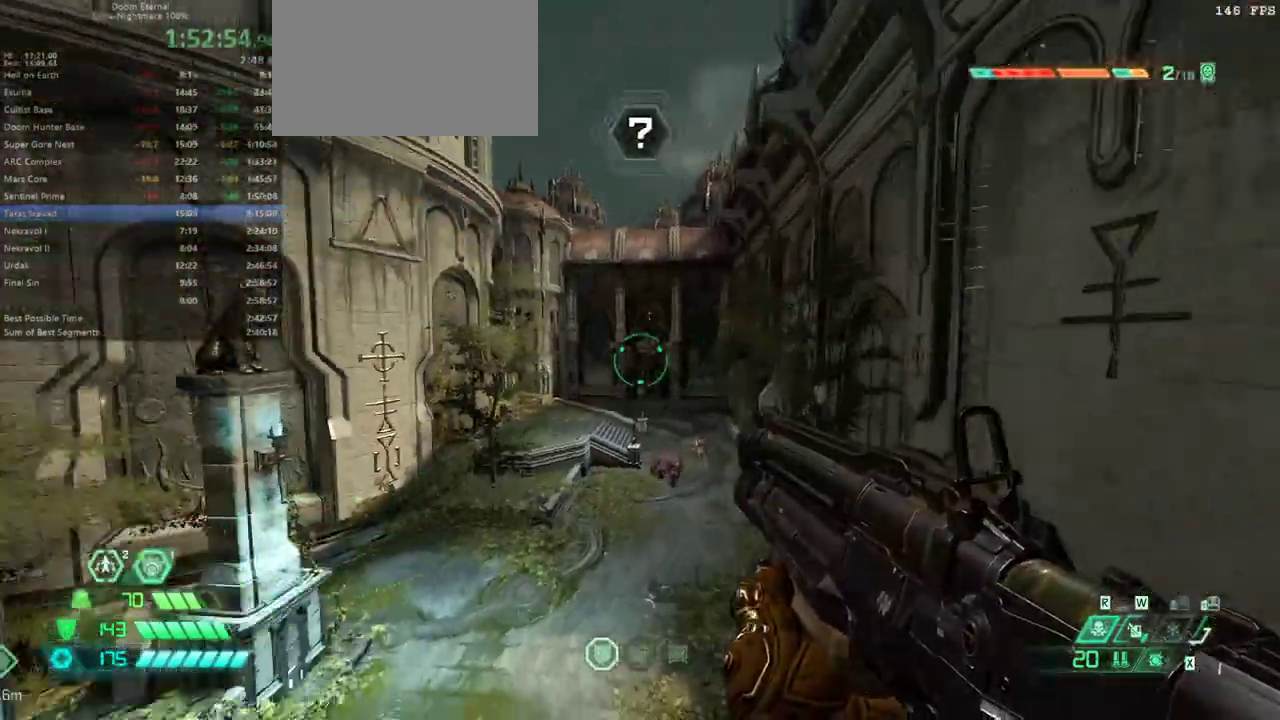
{"keys": ["w"], "mouse": [], "events": [[67, "space", "down"], [233, "space", "up"]]}
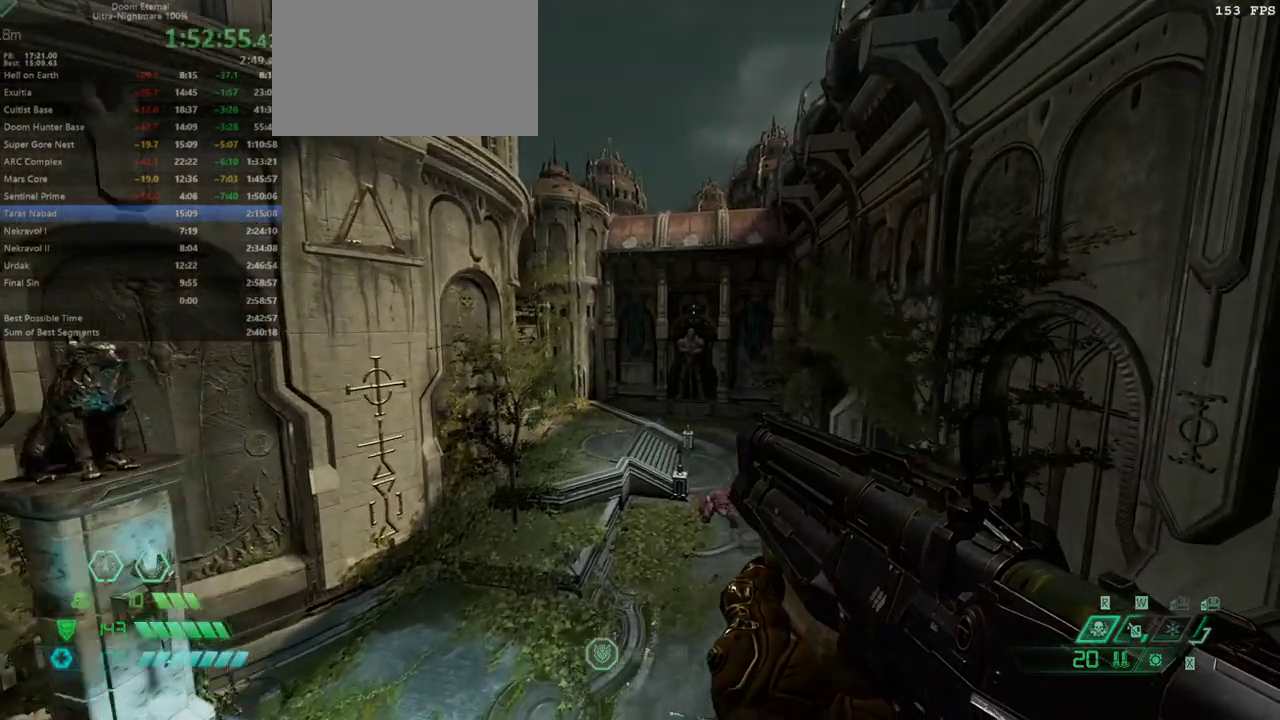
{"keys": ["w"], "mouse": [], "events": [[433, "shift", "down"], [500, "shift", "up"]]}
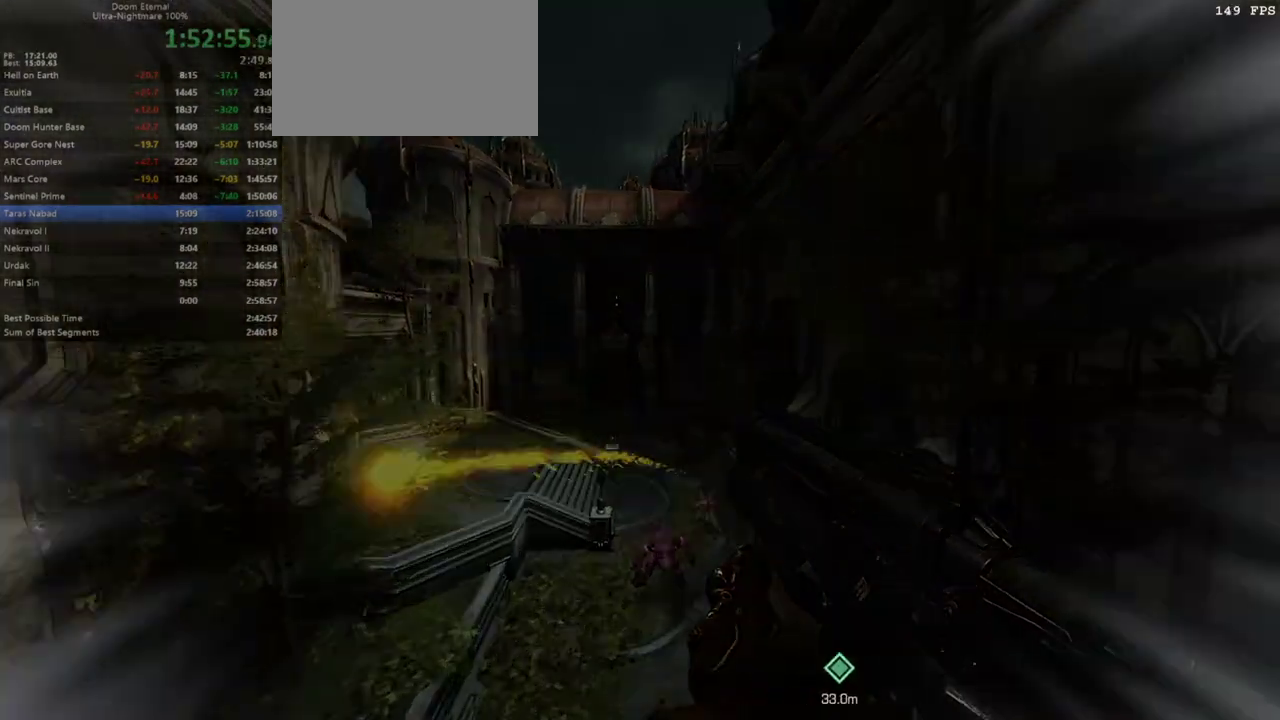
{"keys": ["w"], "mouse": [], "events": []}
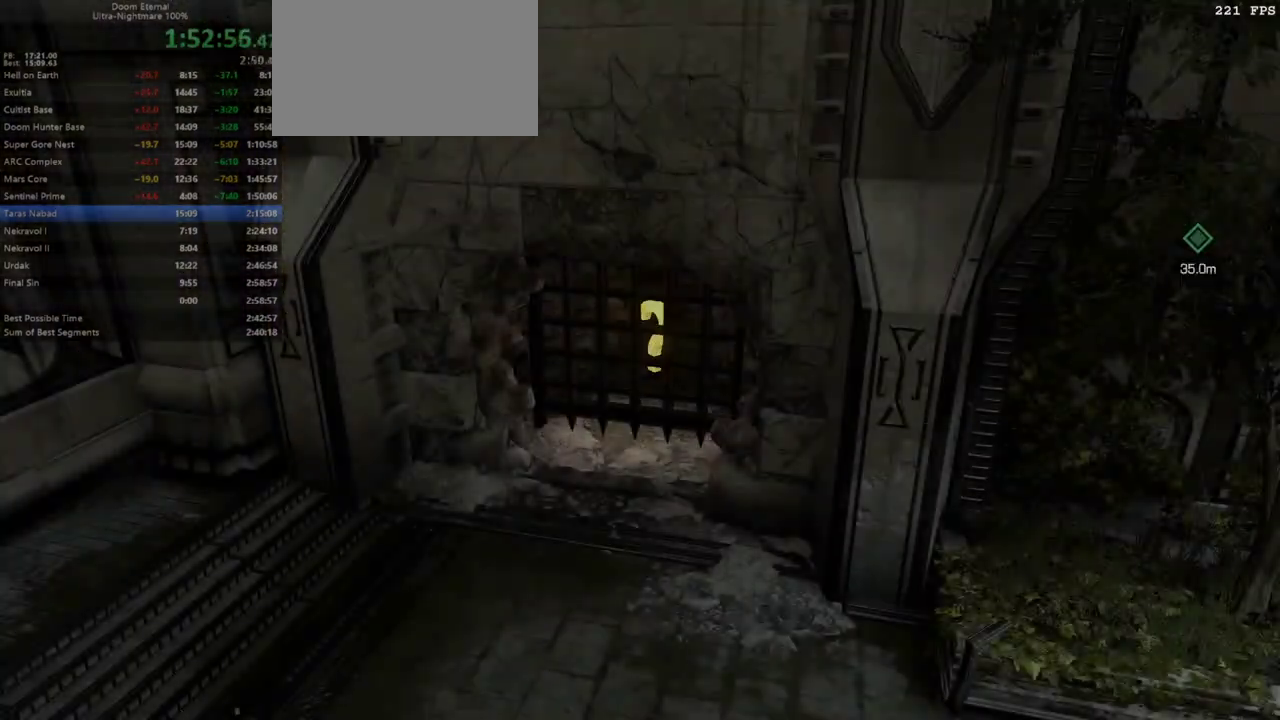
{"keys": ["w"], "mouse": [], "events": []}
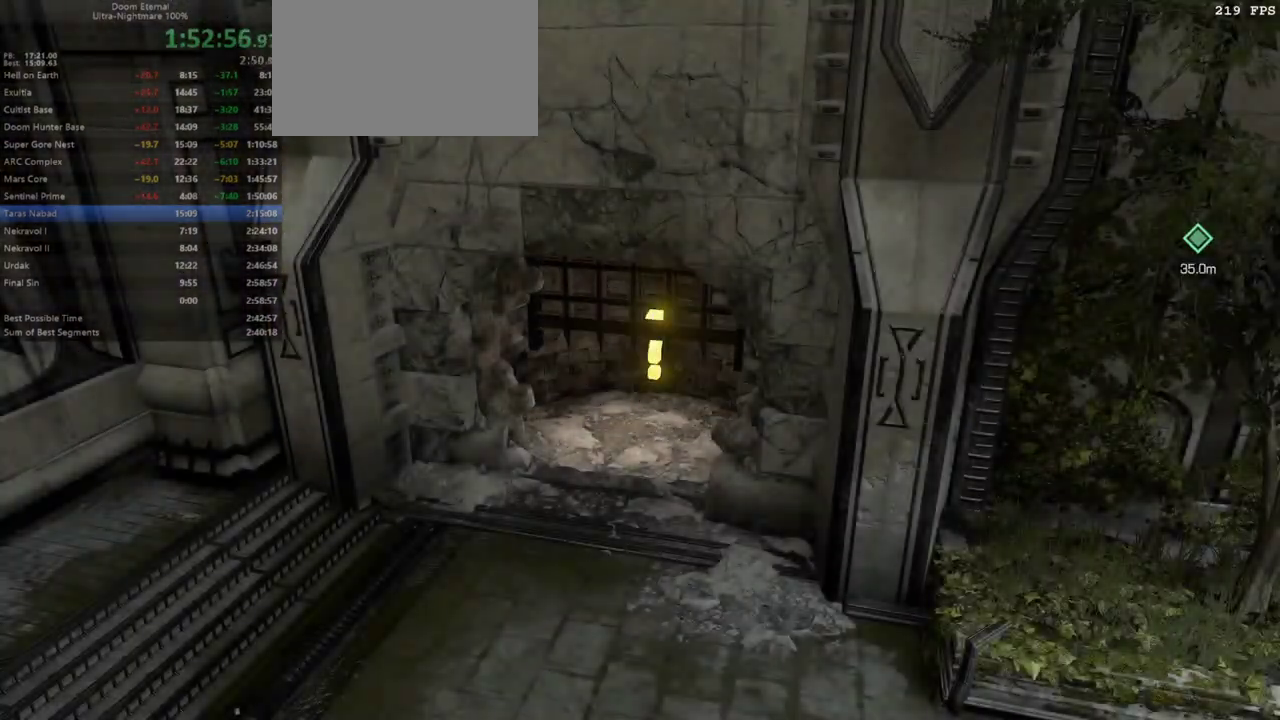
{"keys": ["w"], "mouse": [], "events": []}
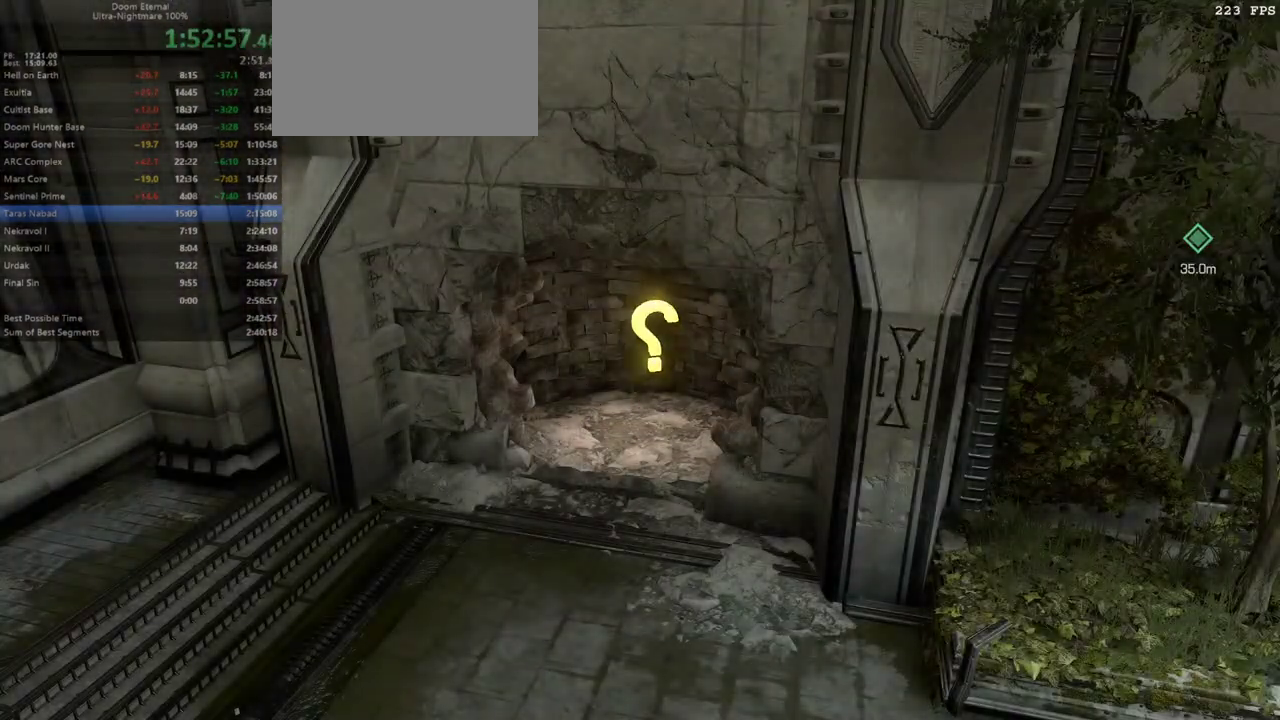
{"keys": ["w"], "mouse": [], "events": []}
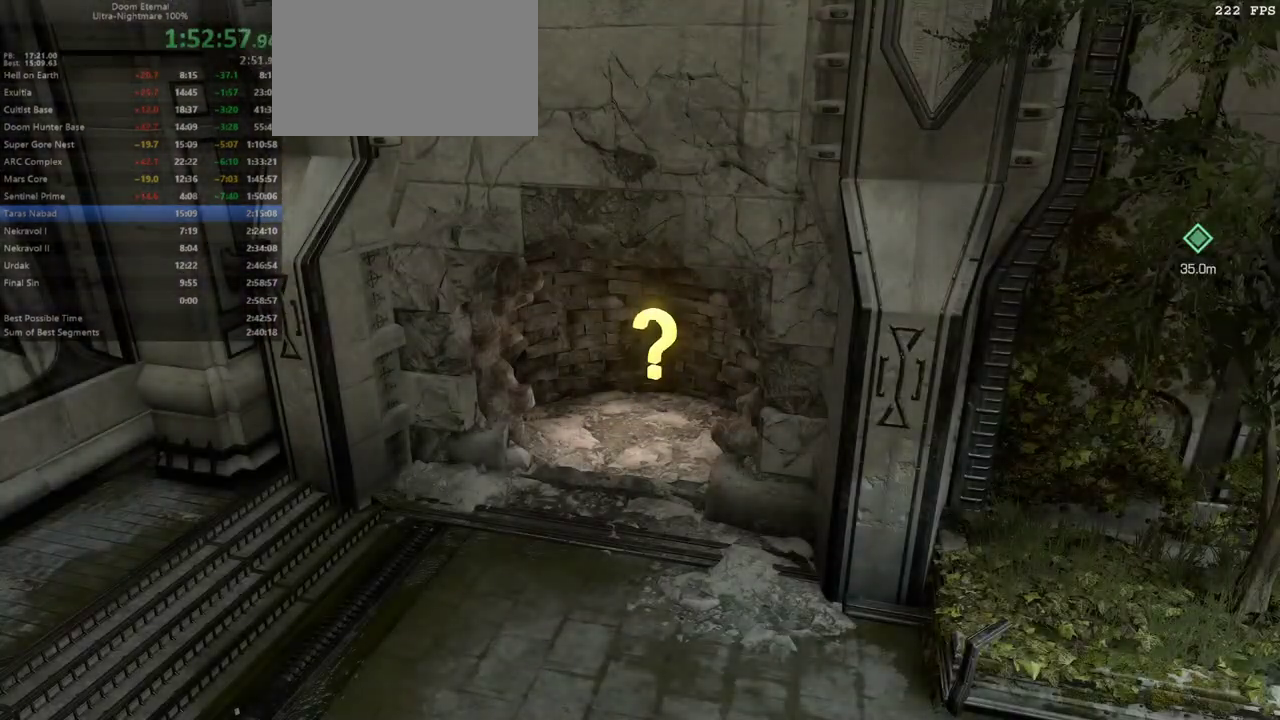
{"keys": ["w"], "mouse": [], "events": []}
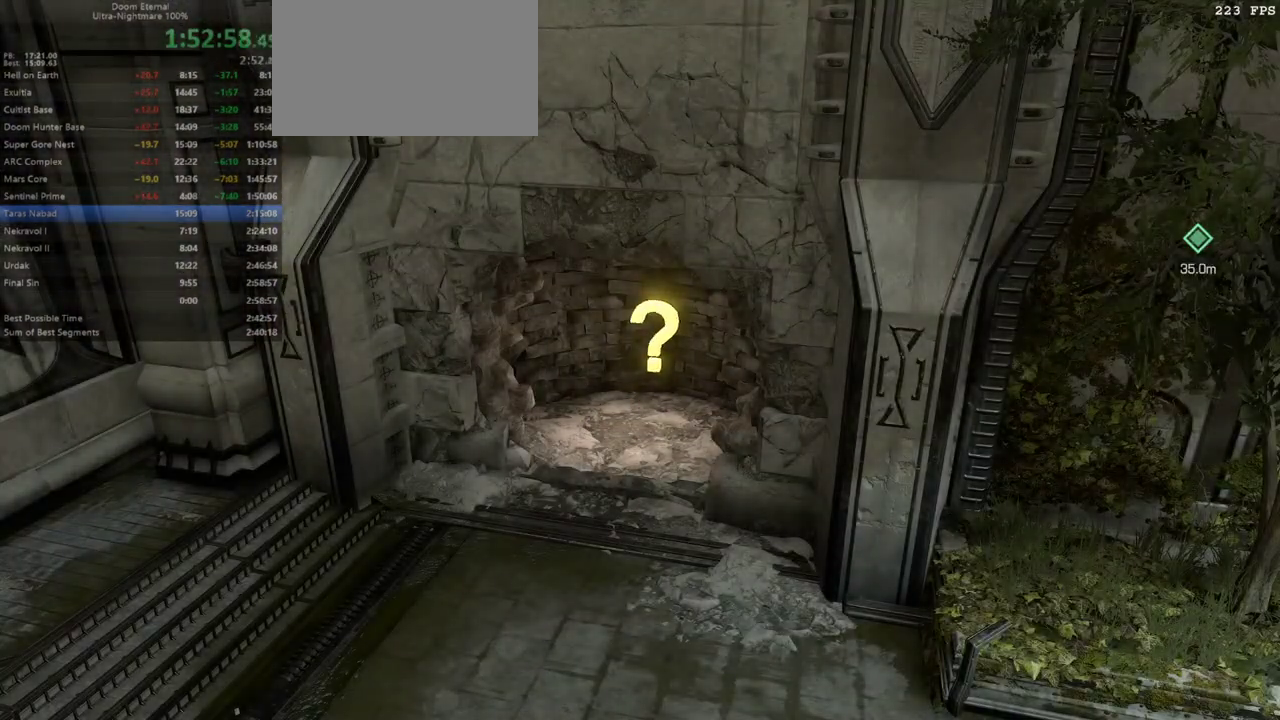
{"keys": ["w"], "mouse": [], "events": []}
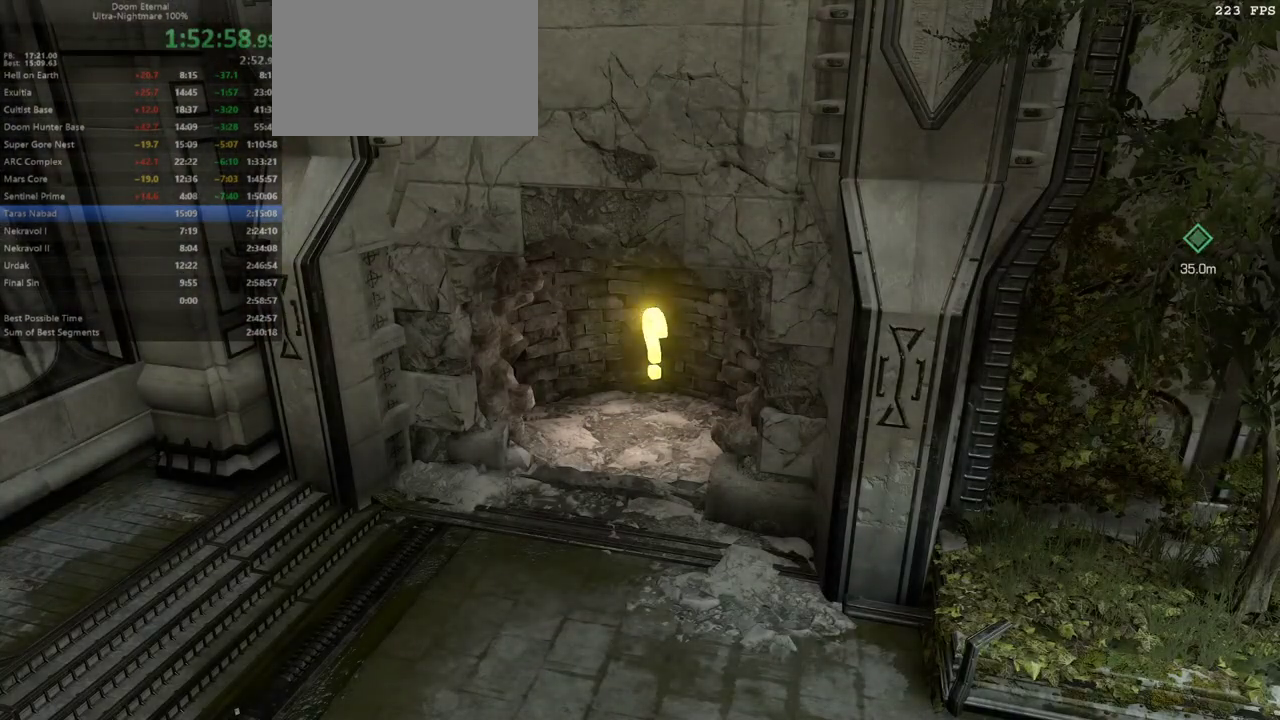
{"keys": ["w"], "mouse": [], "events": []}
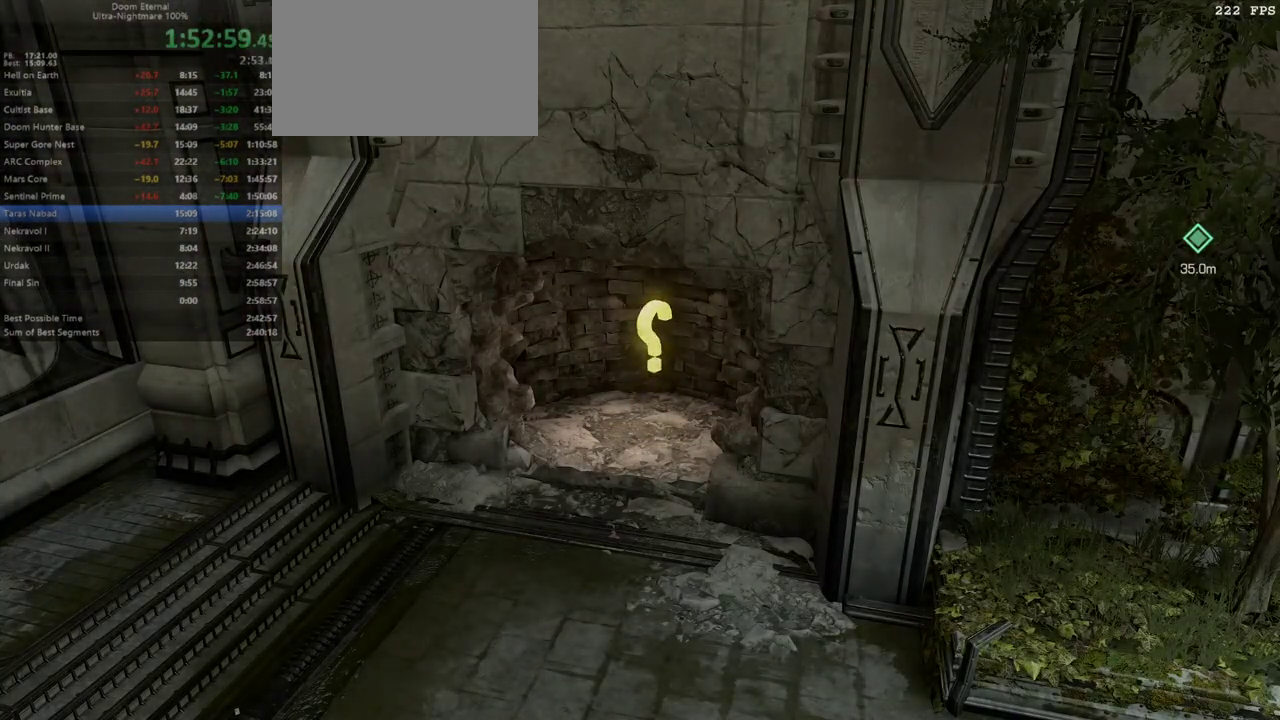
{"keys": ["w"], "mouse": [], "events": []}
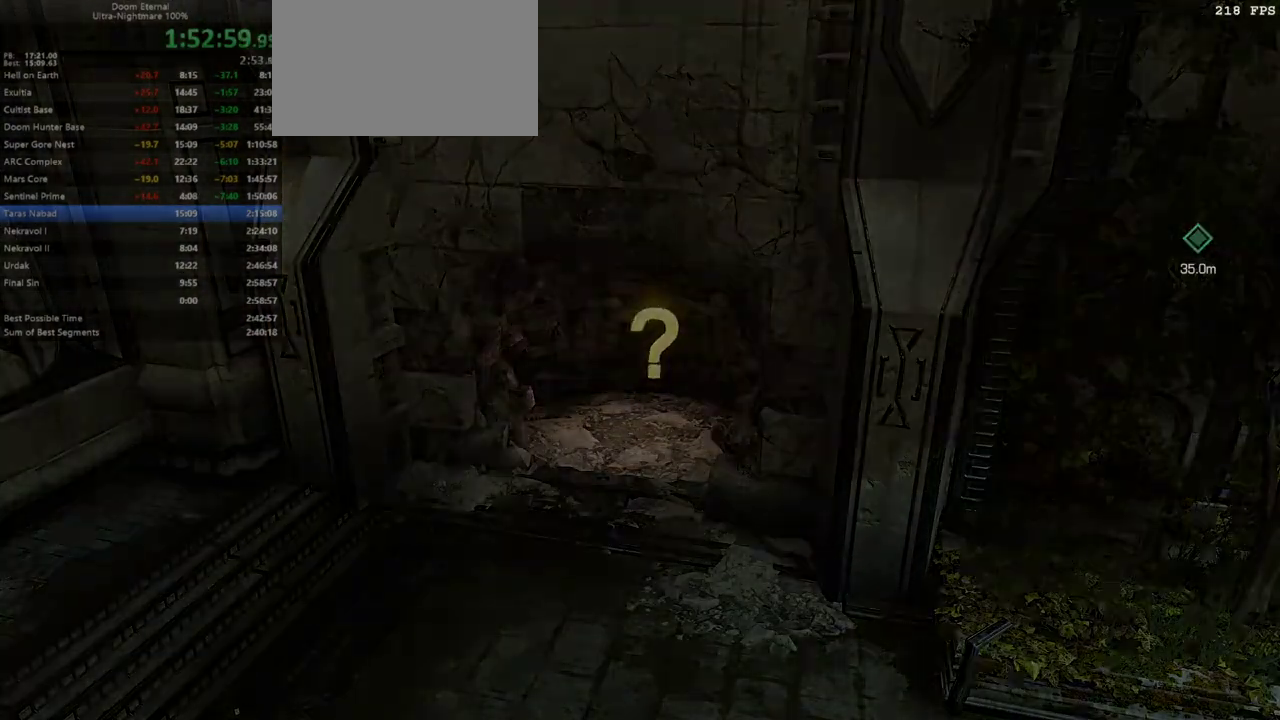
{"keys": ["w"], "mouse": [], "events": []}
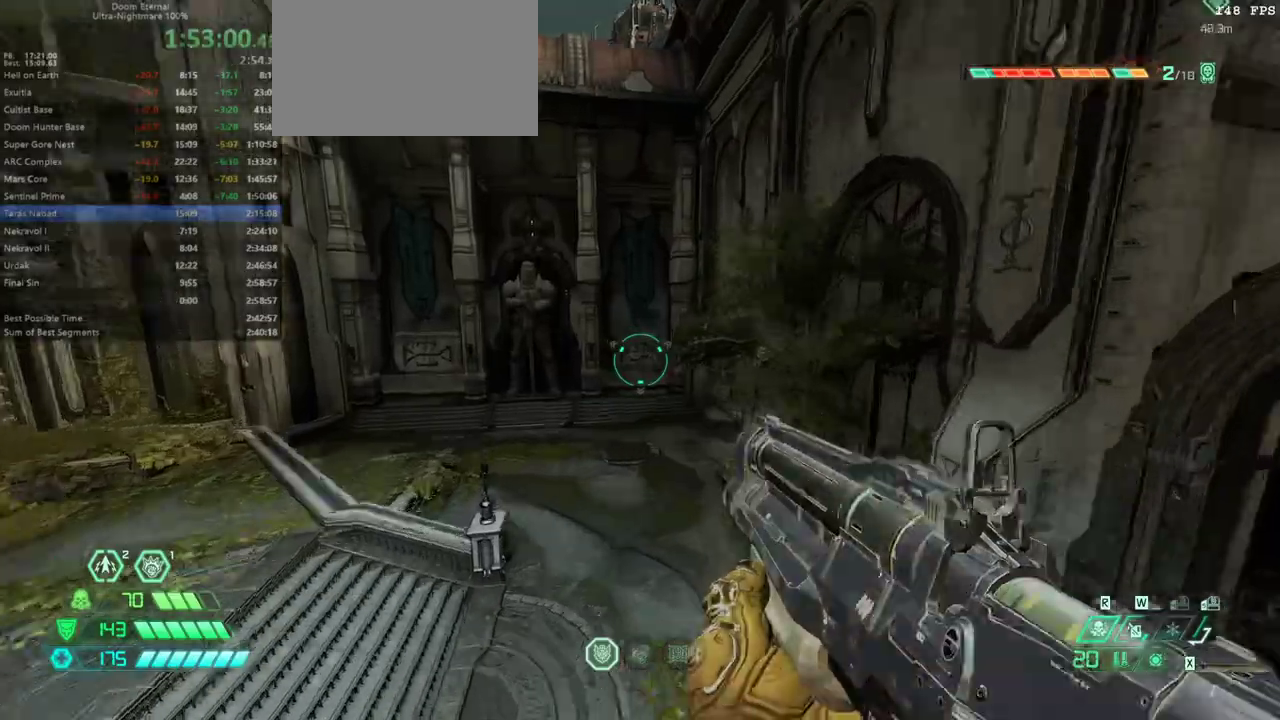
{"keys": ["w"], "mouse": [], "events": []}